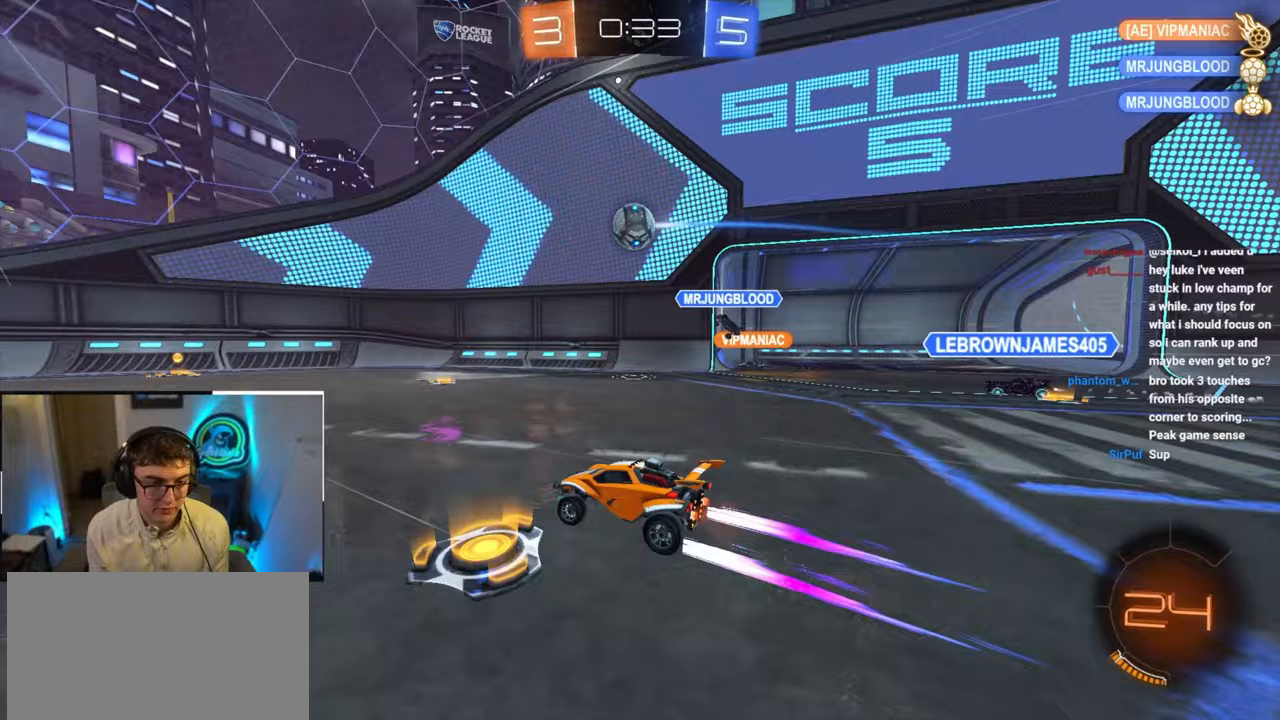
Gameplay with a controller (PlayStation layout); each line is a JSON object with the inputs held at the frame after it. "events" lists button and stick changes between this image and that frame as [ms after this image, input, new state], when the widget could be followed in between.
{"buttons": [], "left_stick": "up-left", "right_stick": "center", "events": [[133, "left_stick", "up-left"], [367, "L2", "down"], [367, "left_stick", "up-right"], [450, "L2", "up"], [467, "left_stick", "up-left"]]}
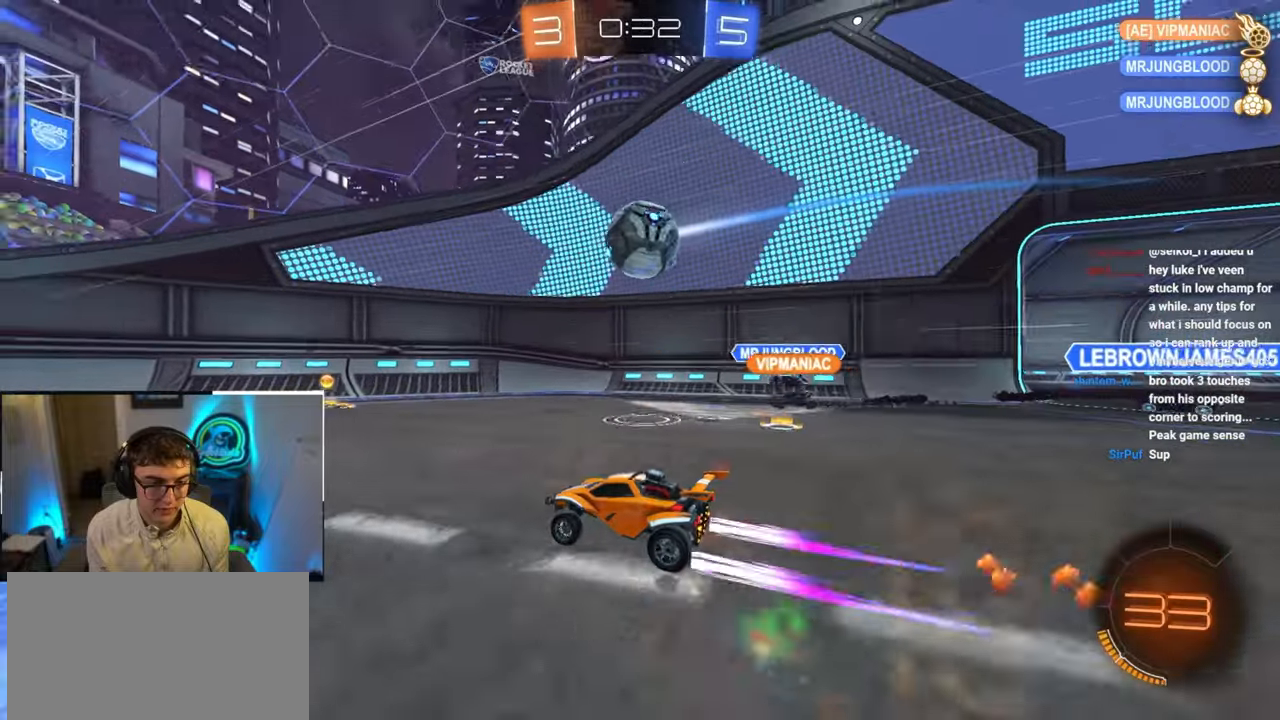
{"buttons": [], "left_stick": "left", "right_stick": "center", "events": [[33, "left_stick", "center"], [183, "left_stick", "up-right"], [417, "left_stick", "down-right"], [500, "left_stick", "left"]]}
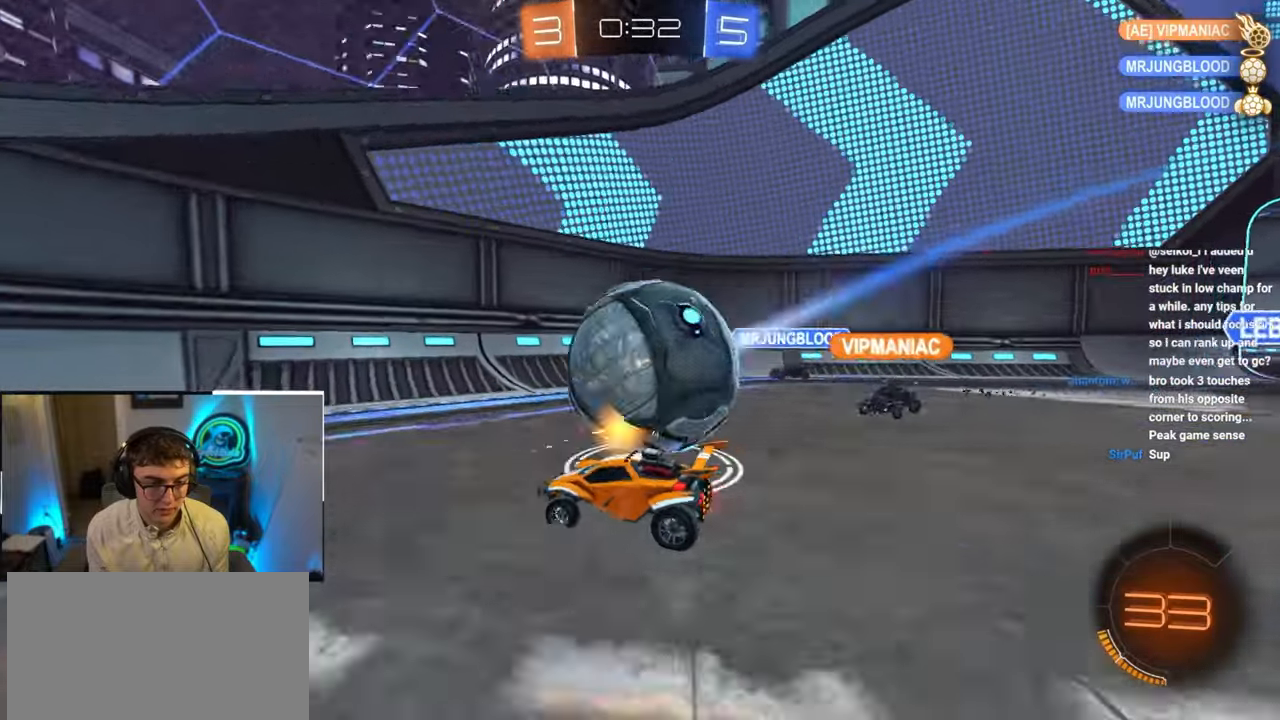
{"buttons": [], "left_stick": "up", "right_stick": "center", "events": [[67, "left_stick", "up-left"], [283, "left_stick", "left"], [500, "left_stick", "up"]]}
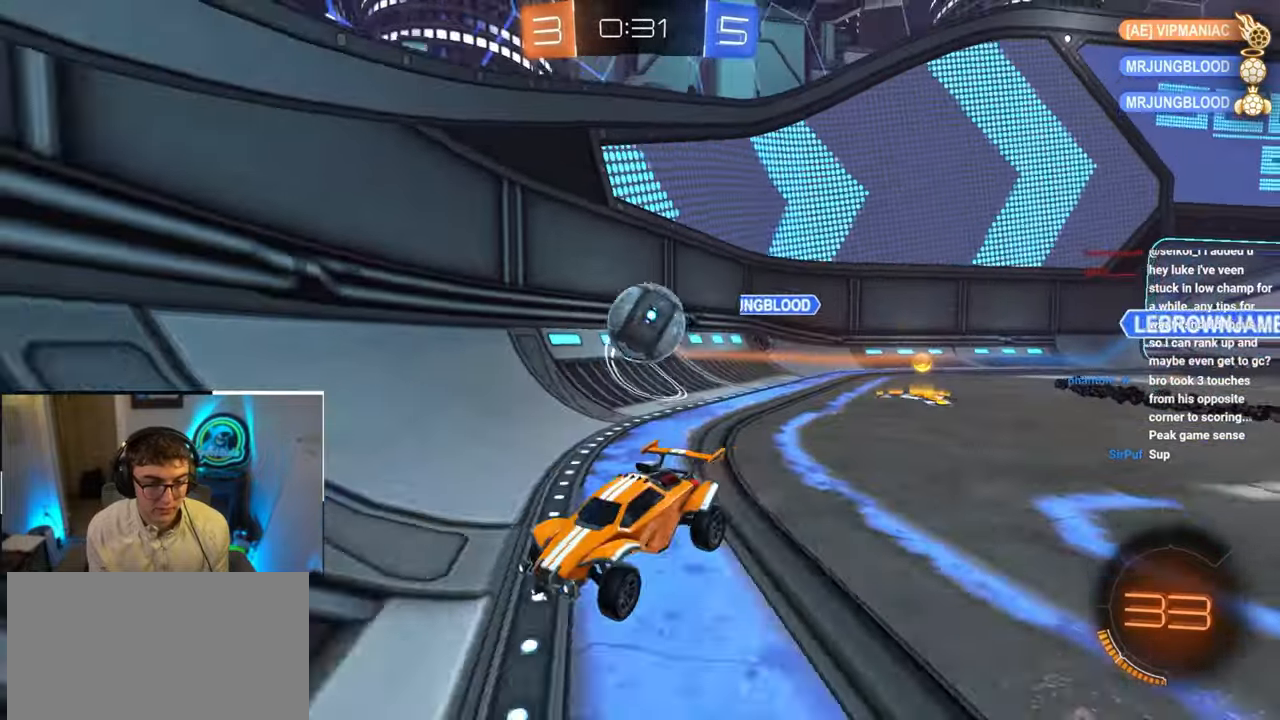
{"buttons": [], "left_stick": "right", "right_stick": "center", "events": [[150, "left_stick", "right"], [267, "left_stick", "up"], [317, "left_stick", "left"], [450, "left_stick", "right"]]}
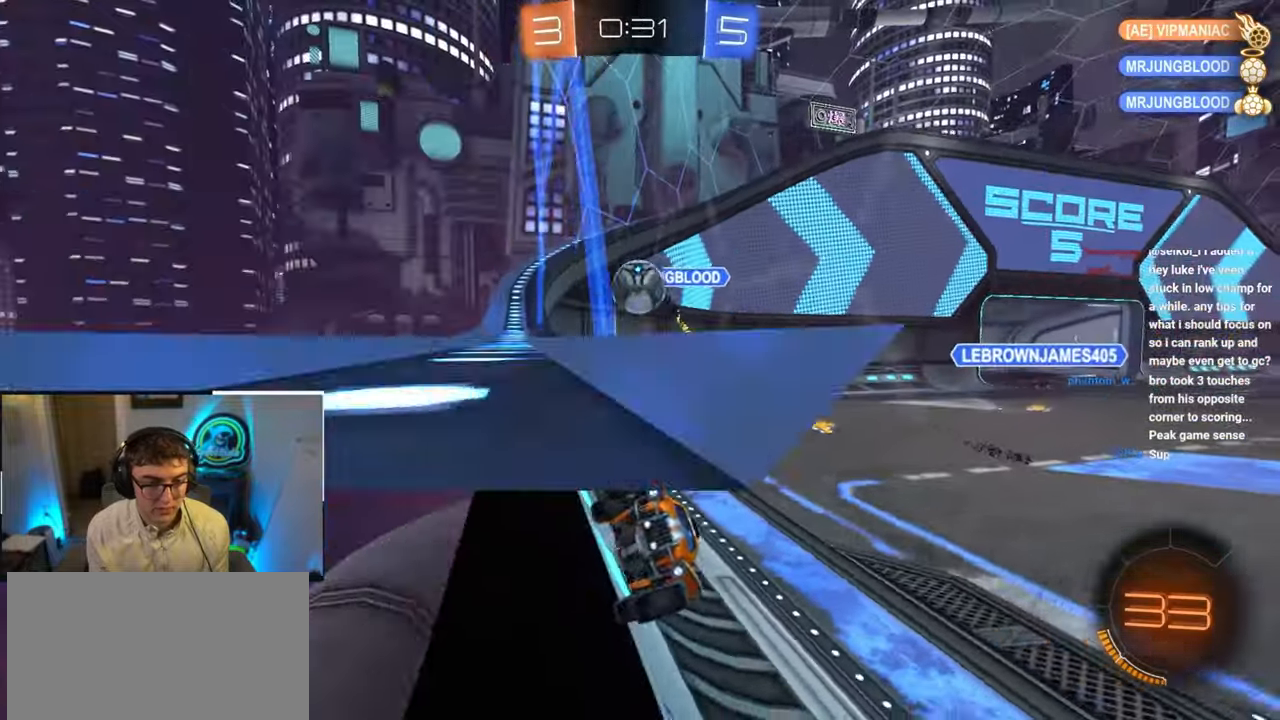
{"buttons": ["L2"], "left_stick": "up-right", "right_stick": "center", "events": [[67, "R1", "down"], [200, "R1", "up"], [250, "left_stick", "up"], [467, "left_stick", "up-right"], [500, "L2", "down"]]}
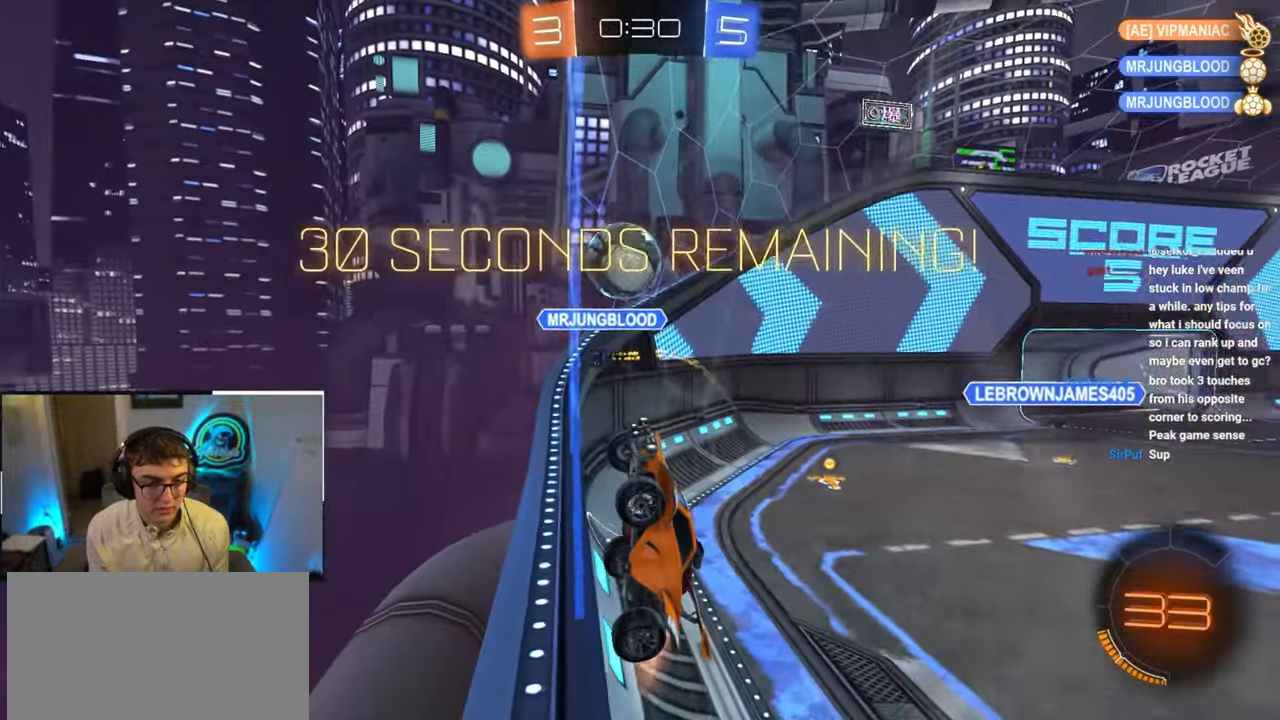
{"buttons": ["L2"], "left_stick": "right", "right_stick": "center", "events": [[83, "left_stick", "up"], [183, "CROSS", "down"], [217, "left_stick", "right"], [317, "CROSS", "up"], [383, "CROSS", "down"], [483, "CROSS", "up"]]}
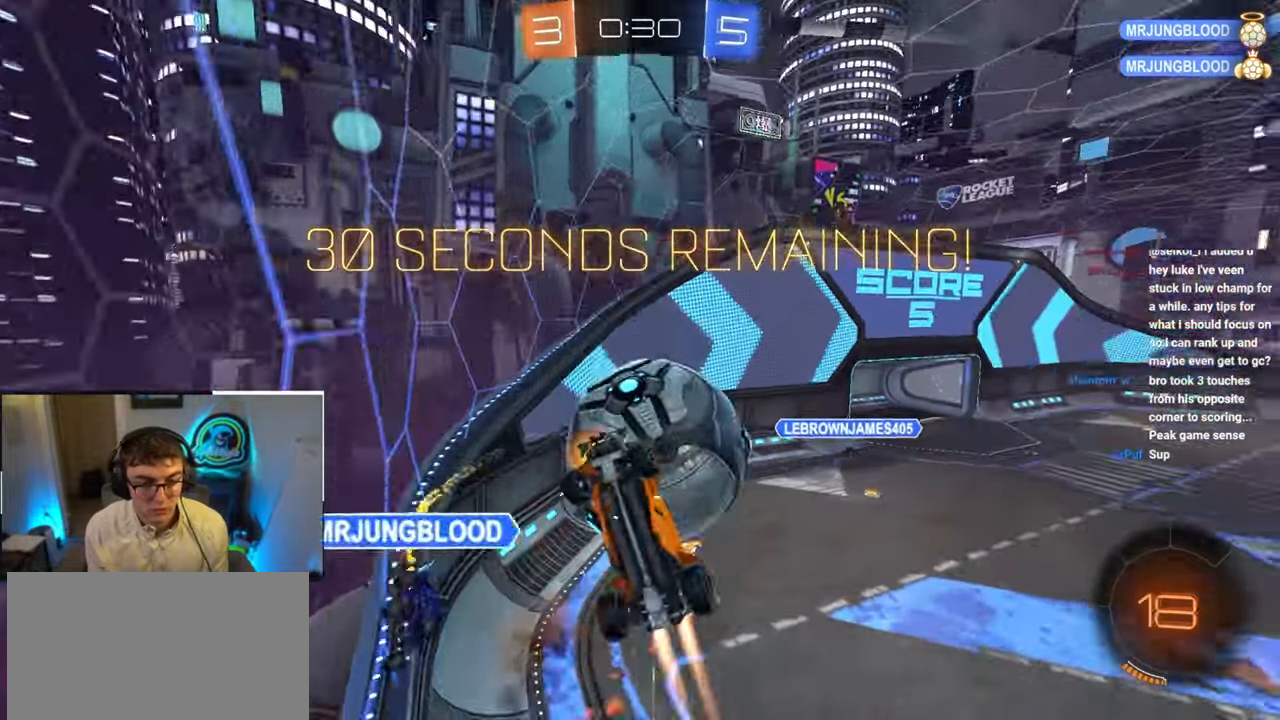
{"buttons": [], "left_stick": "down-right", "right_stick": "center", "events": [[33, "L2", "up"], [83, "left_stick", "center"], [350, "left_stick", "down-right"]]}
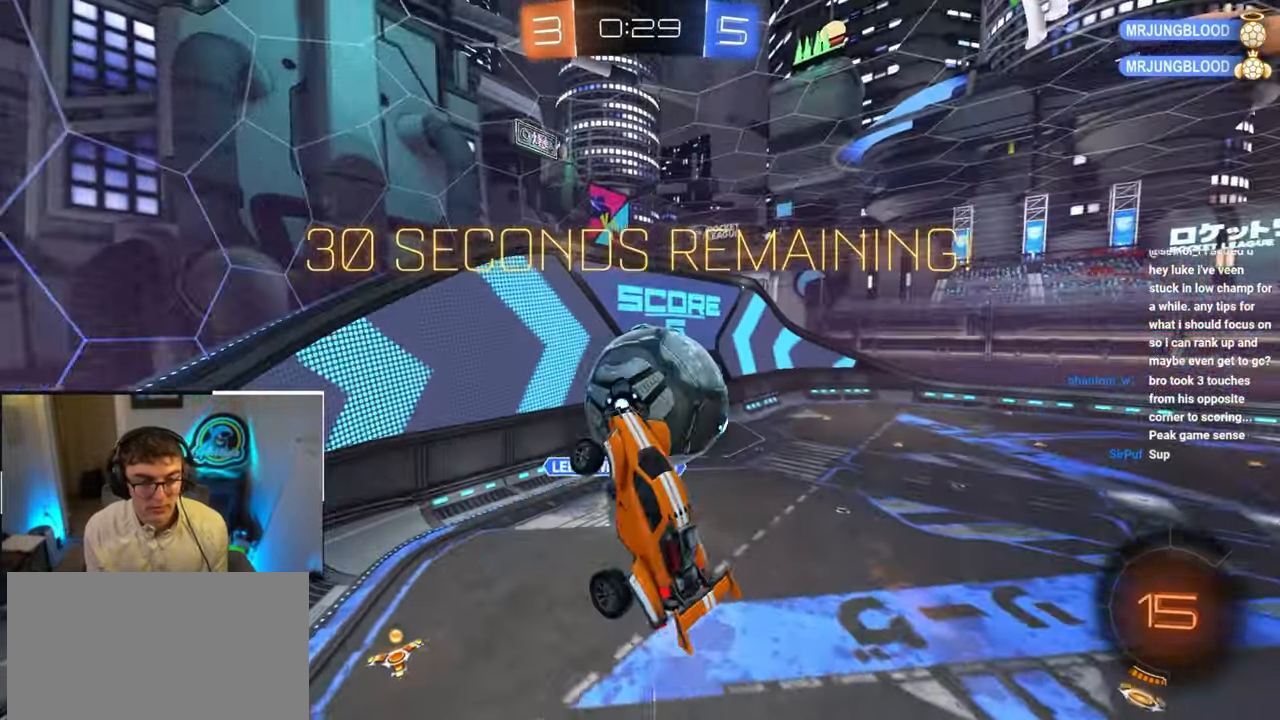
{"buttons": [], "left_stick": "down", "right_stick": "center", "events": [[133, "left_stick", "down"]]}
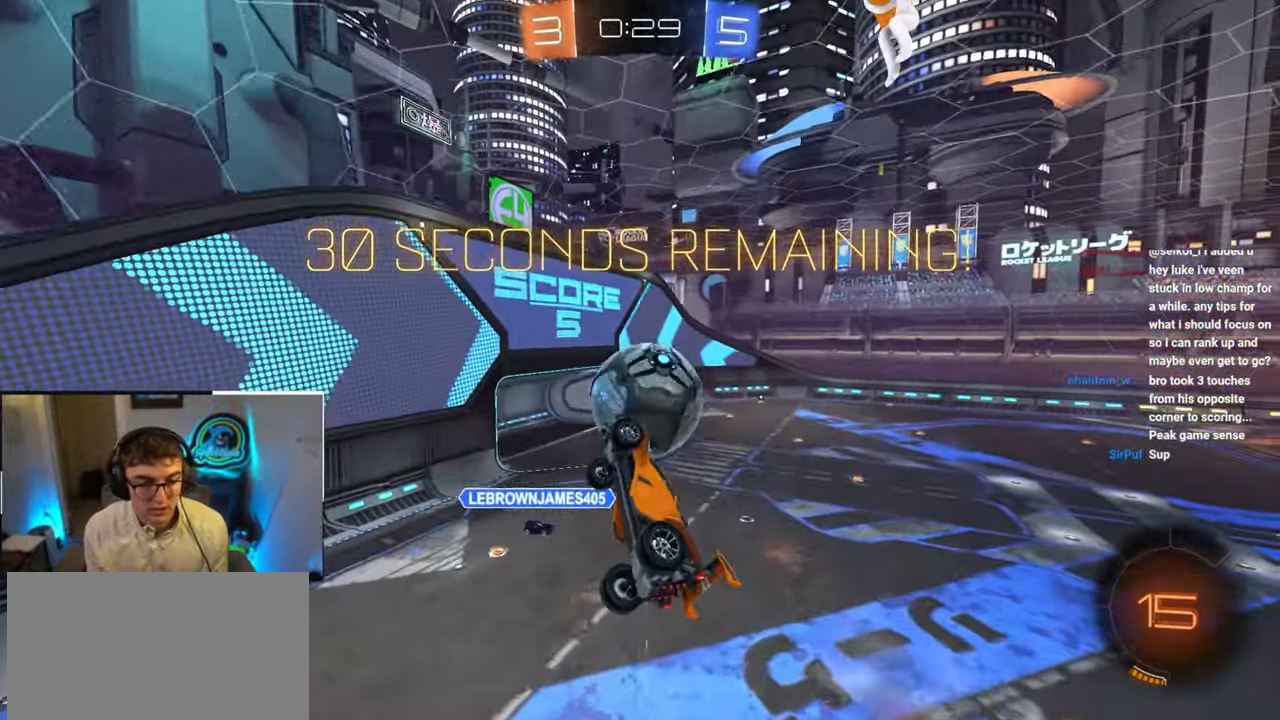
{"buttons": ["L2"], "left_stick": "right", "right_stick": "center", "events": [[100, "left_stick", "left"], [133, "L2", "down"], [150, "SQUARE", "down"], [200, "left_stick", "up"], [317, "left_stick", "center"], [433, "SQUARE", "up"], [467, "left_stick", "right"]]}
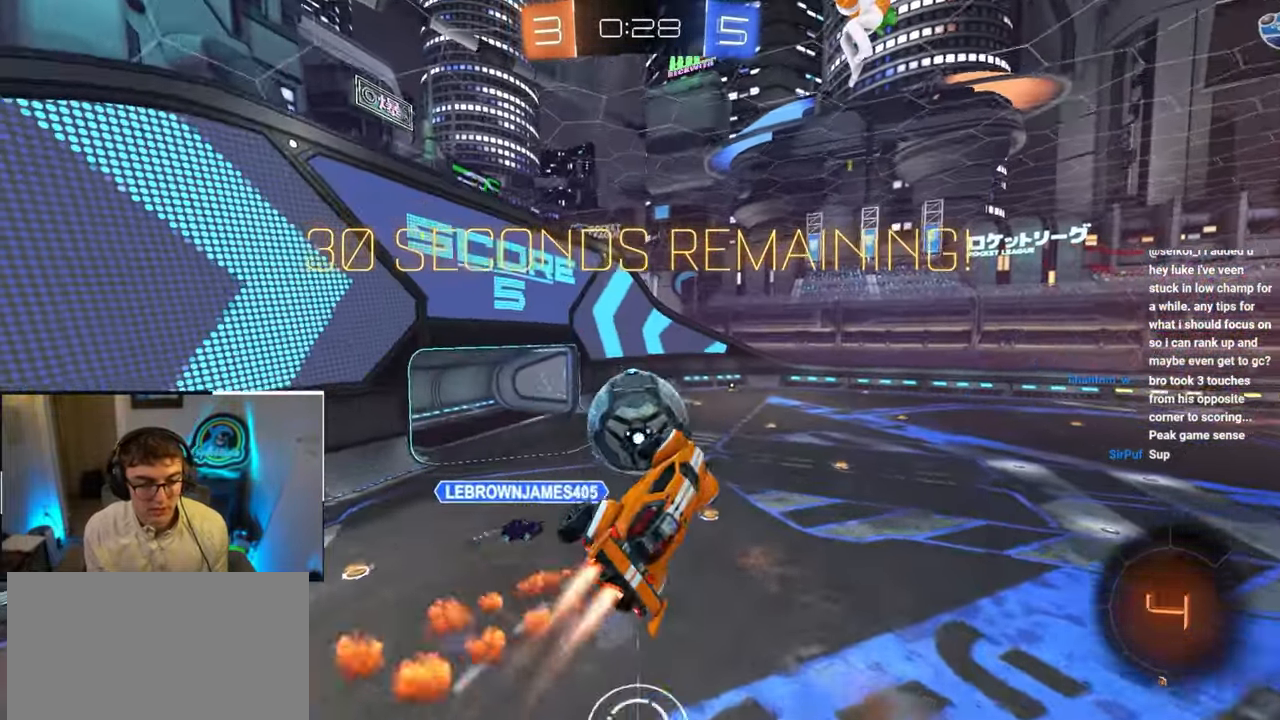
{"buttons": ["L2", "R1"], "left_stick": "up-left", "right_stick": "center", "events": [[67, "left_stick", "center"], [350, "left_stick", "up-left"], [367, "R1", "down"]]}
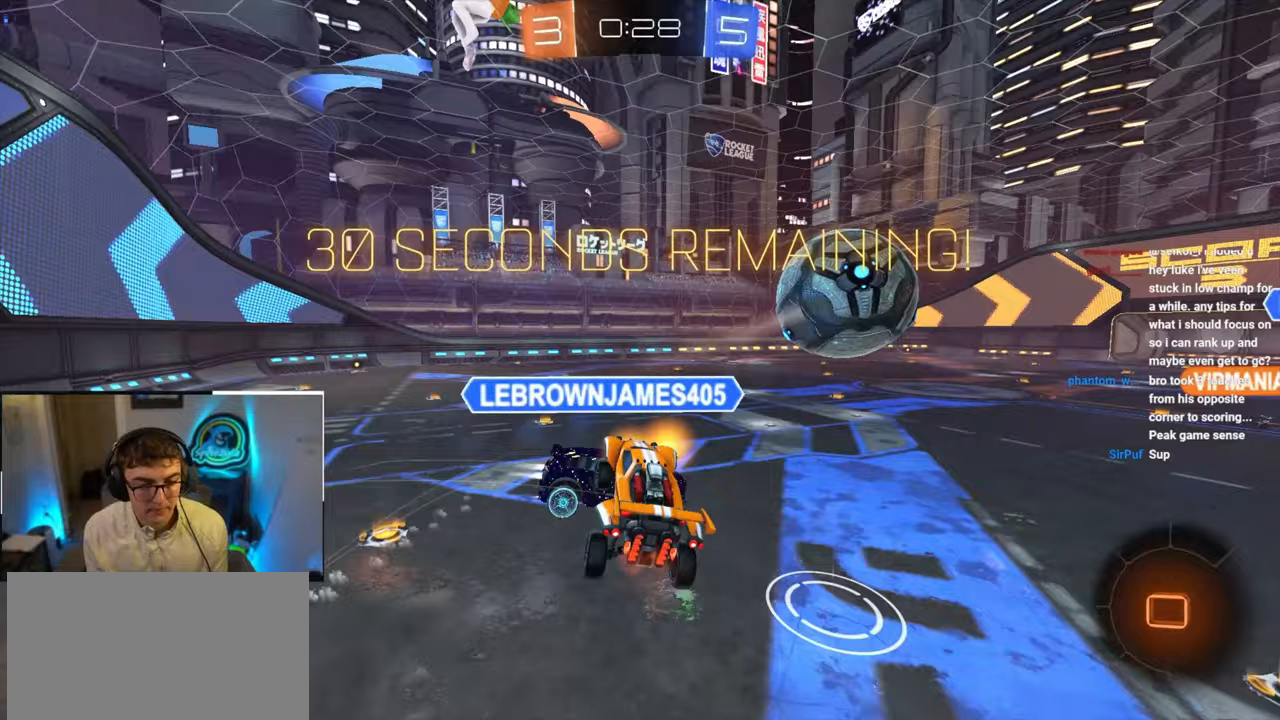
{"buttons": ["L2"], "left_stick": "up", "right_stick": "center", "events": [[17, "R1", "up"], [17, "left_stick", "center"], [250, "left_stick", "up"]]}
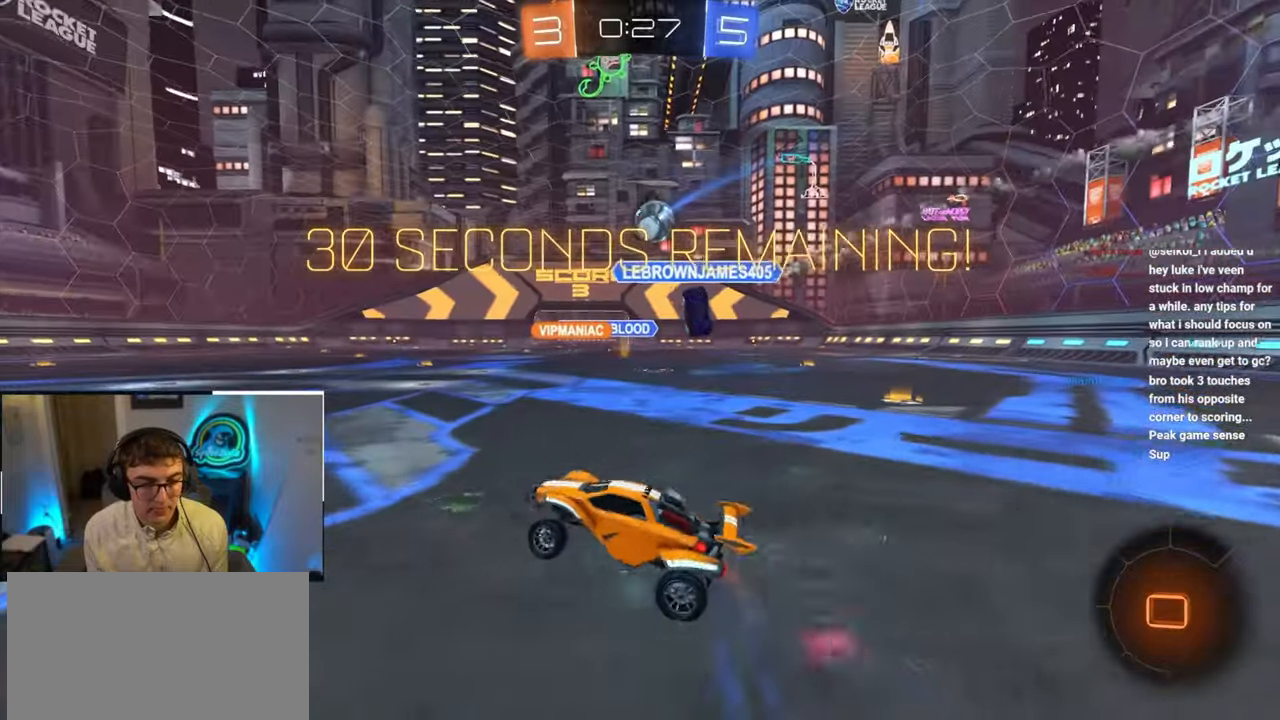
{"buttons": ["L2"], "left_stick": "up-right", "right_stick": "center", "events": [[133, "left_stick", "up-right"]]}
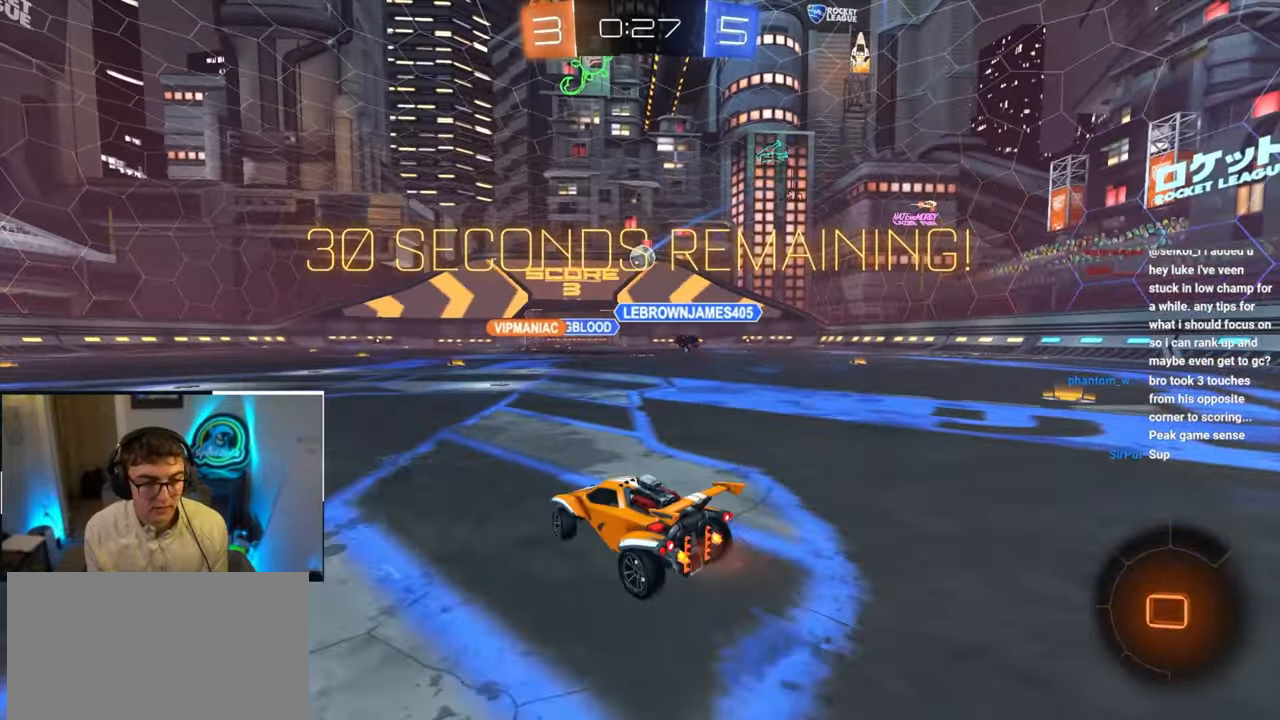
{"buttons": ["L2"], "left_stick": "up", "right_stick": "center", "events": [[50, "left_stick", "up"], [167, "CROSS", "down"], [217, "CROSS", "up"], [300, "CROSS", "down"], [400, "CROSS", "up"]]}
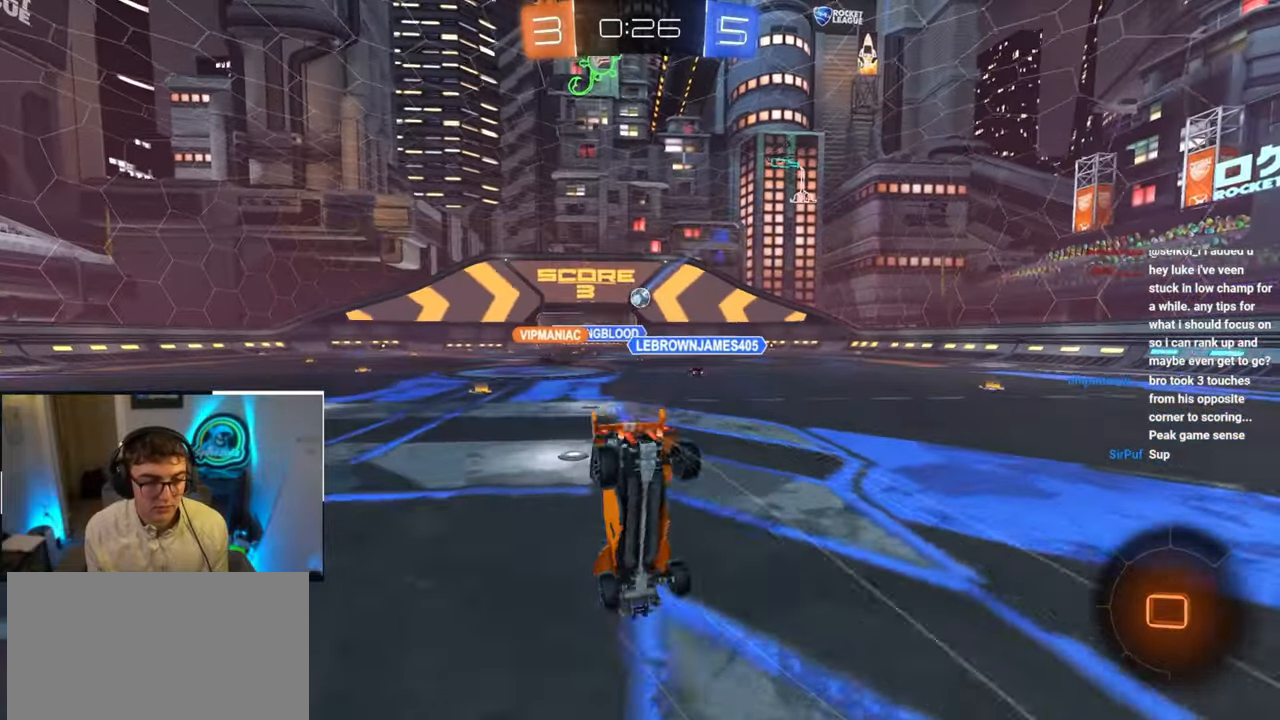
{"buttons": [], "left_stick": "center", "right_stick": "center", "events": [[83, "L2", "up"], [100, "left_stick", "center"]]}
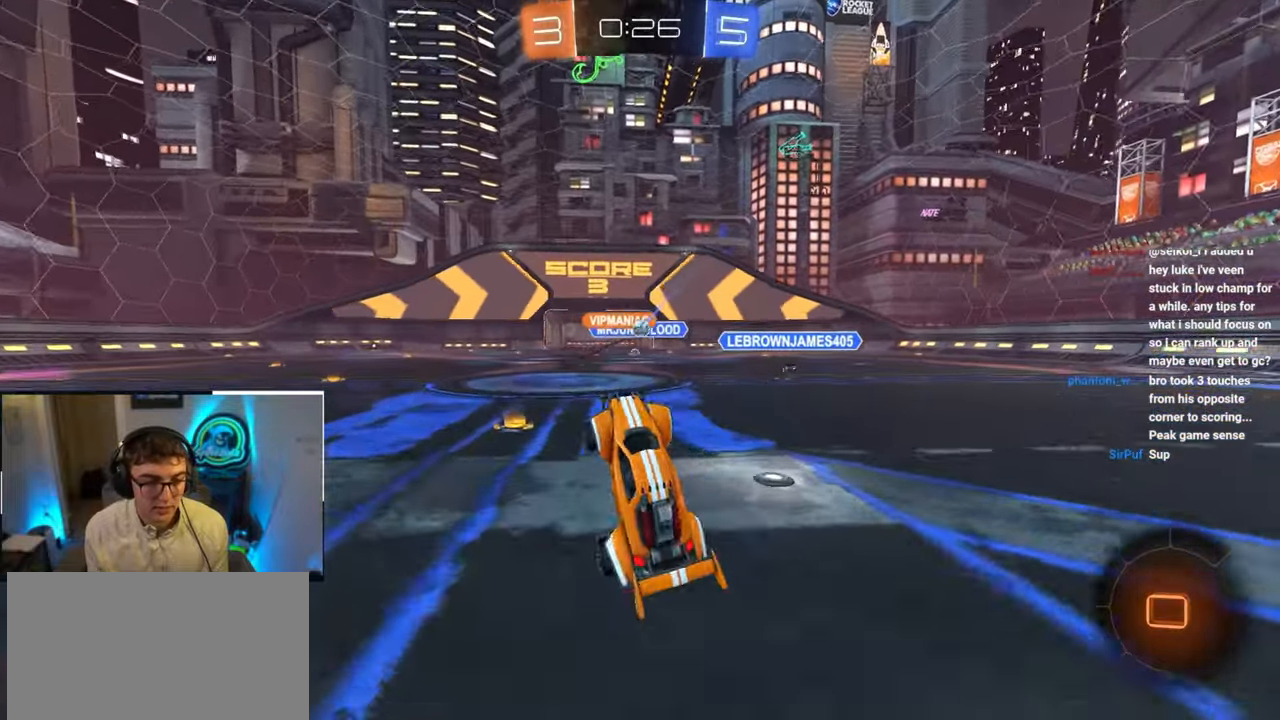
{"buttons": [], "left_stick": "up-right", "right_stick": "center", "events": [[350, "left_stick", "up-right"]]}
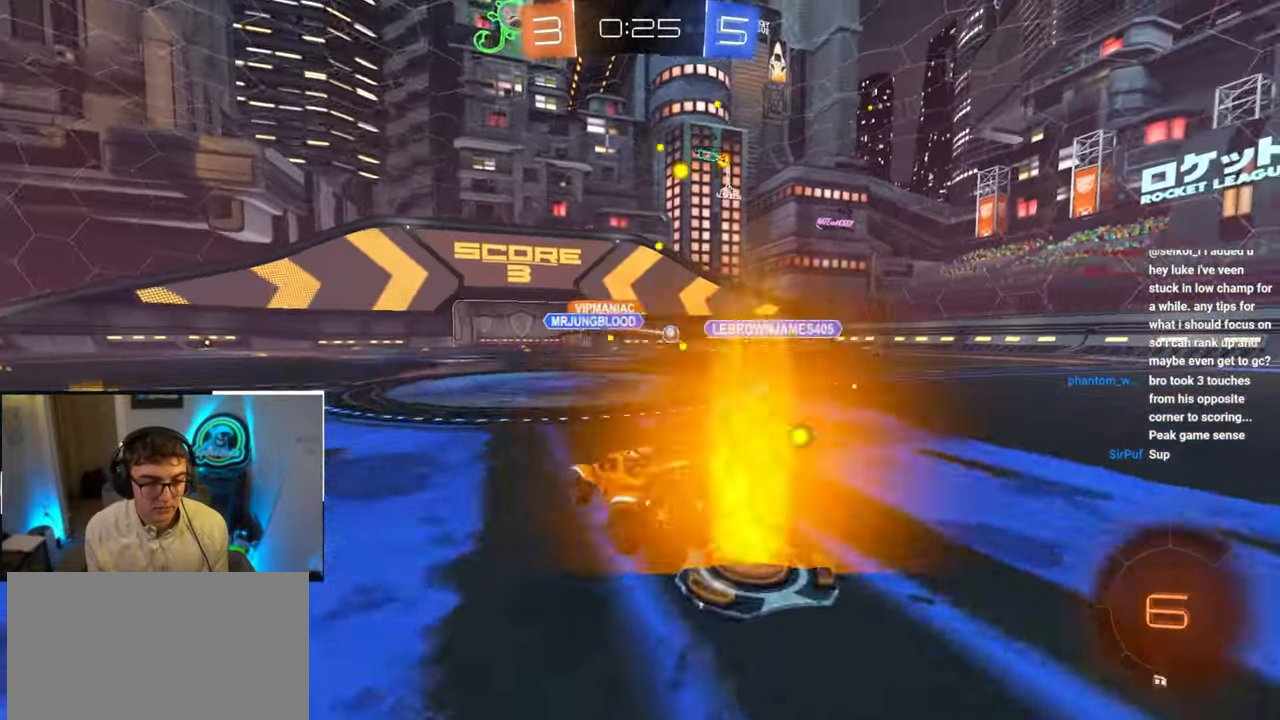
{"buttons": ["TRIANGLE"], "left_stick": "center", "right_stick": "center", "events": [[33, "L2", "down"], [50, "left_stick", "up"], [133, "CROSS", "down"], [200, "CROSS", "up"], [200, "R1", "down"], [250, "CROSS", "down"], [383, "CROSS", "up"], [417, "R1", "up"], [417, "TRIANGLE", "down"], [417, "left_stick", "center"], [433, "L2", "up"]]}
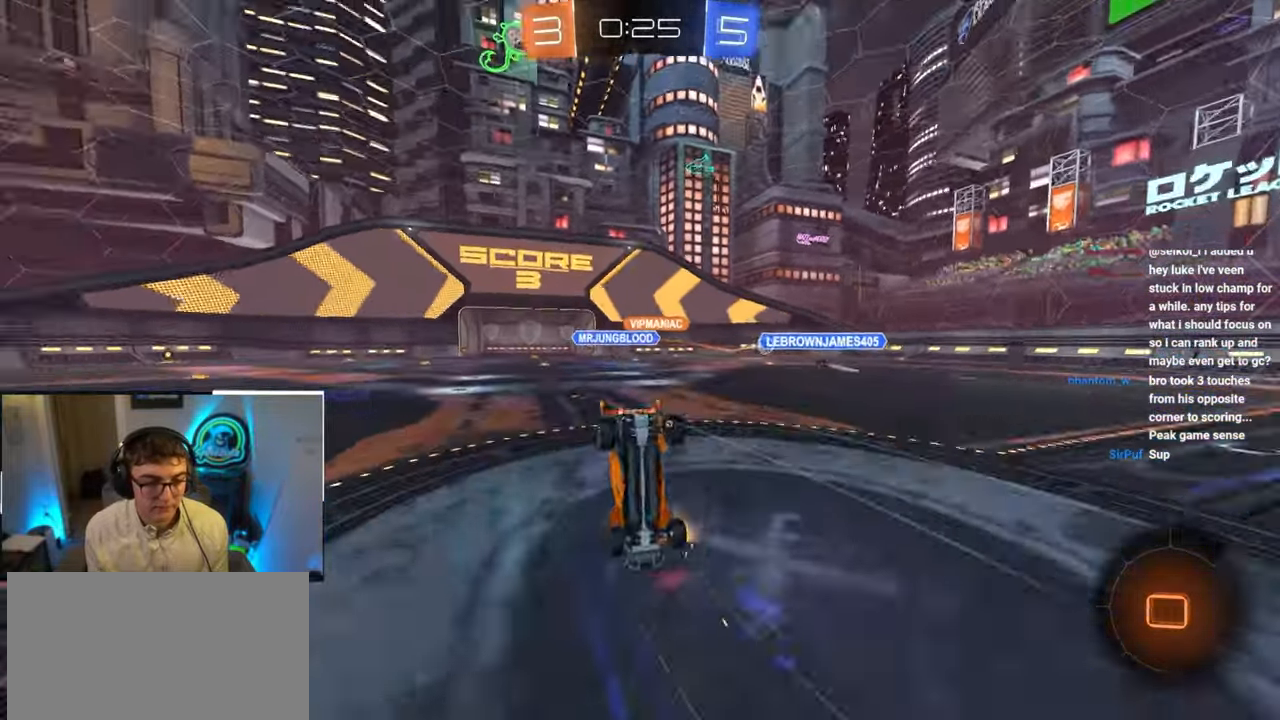
{"buttons": [], "left_stick": "center", "right_stick": "center", "events": [[67, "TRIANGLE", "up"], [267, "TRIANGLE", "down"], [400, "TRIANGLE", "up"]]}
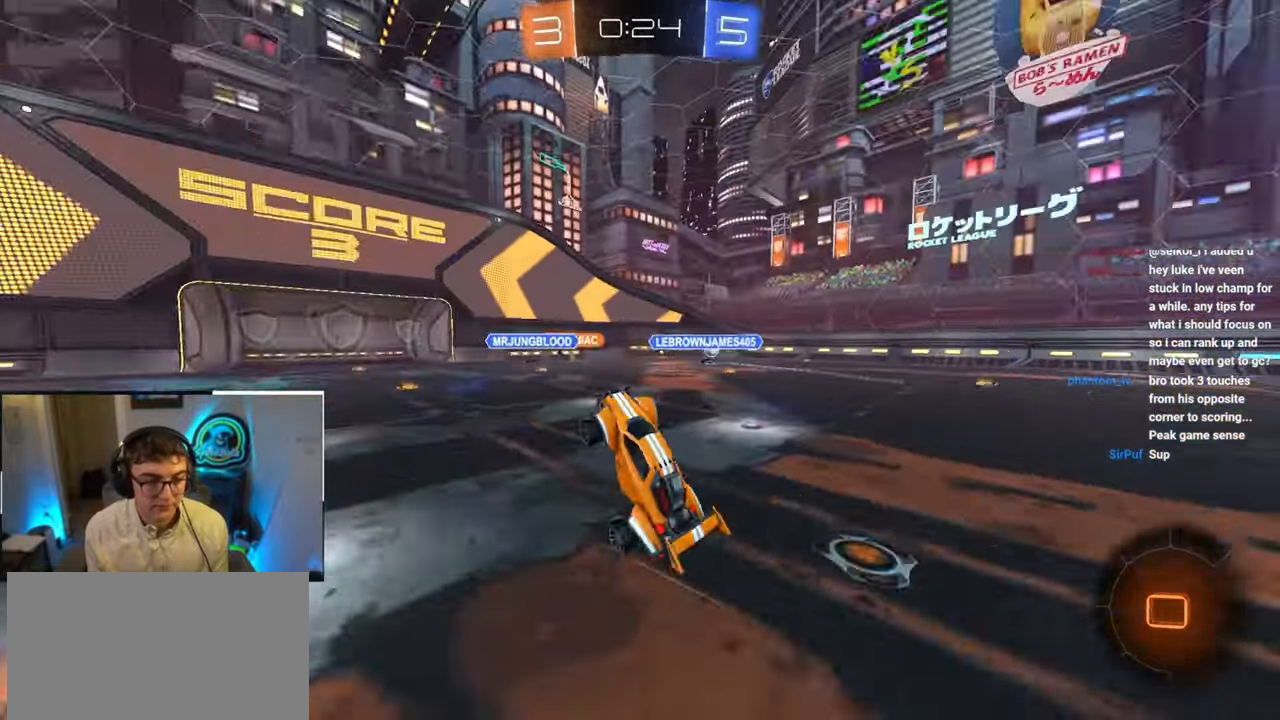
{"buttons": [], "left_stick": "up-right", "right_stick": "center", "events": [[183, "left_stick", "up-right"]]}
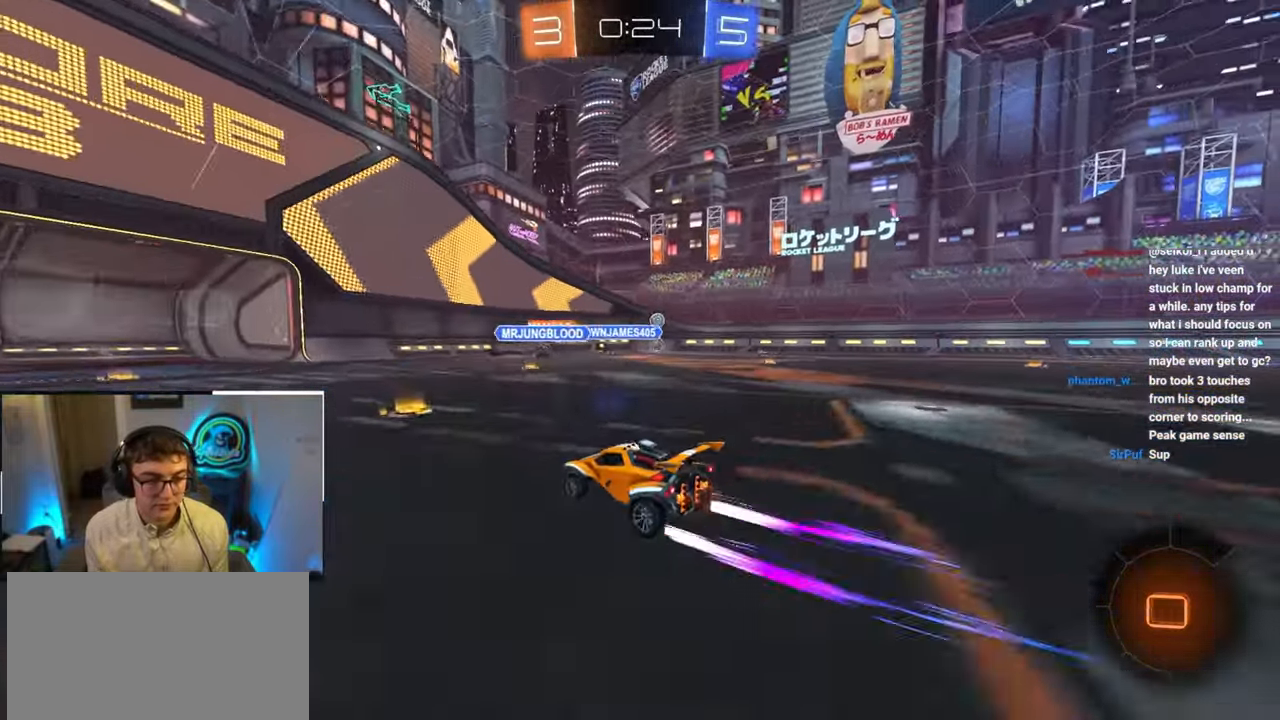
{"buttons": [], "left_stick": "up-left", "right_stick": "center", "events": [[83, "left_stick", "up-left"], [300, "left_stick", "up"], [467, "left_stick", "up-left"]]}
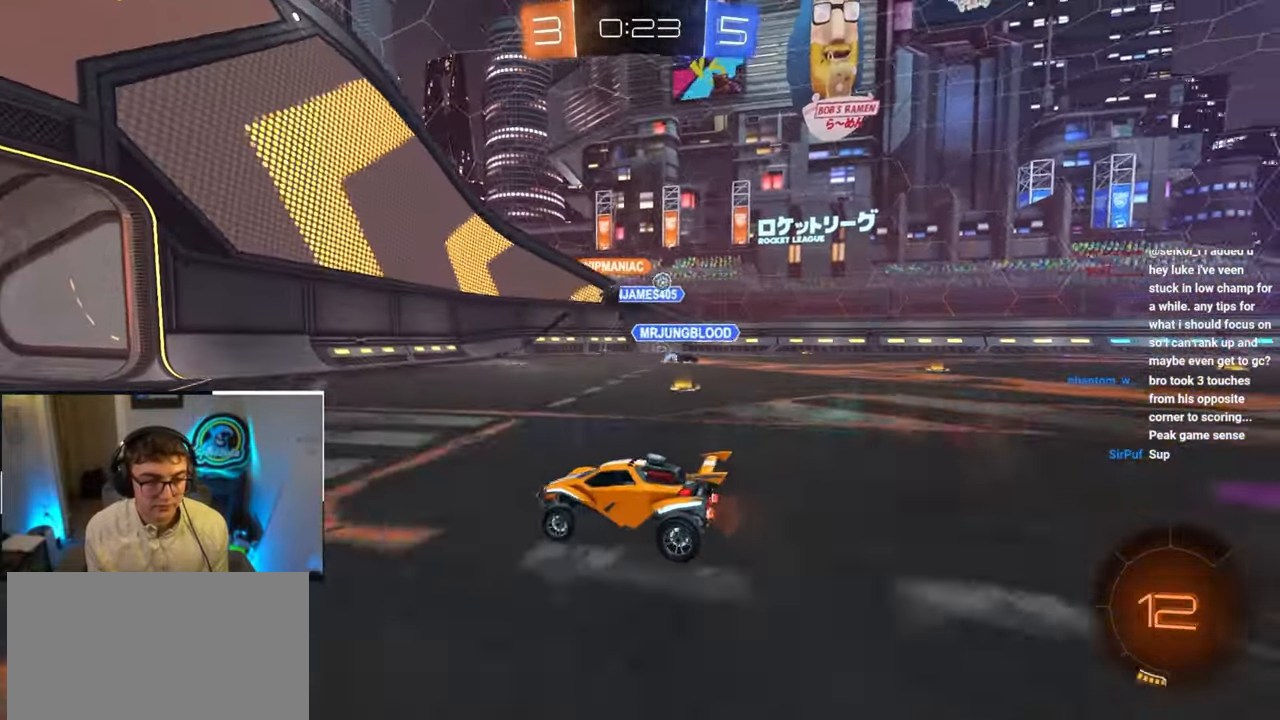
{"buttons": [], "left_stick": "up-left", "right_stick": "center", "events": []}
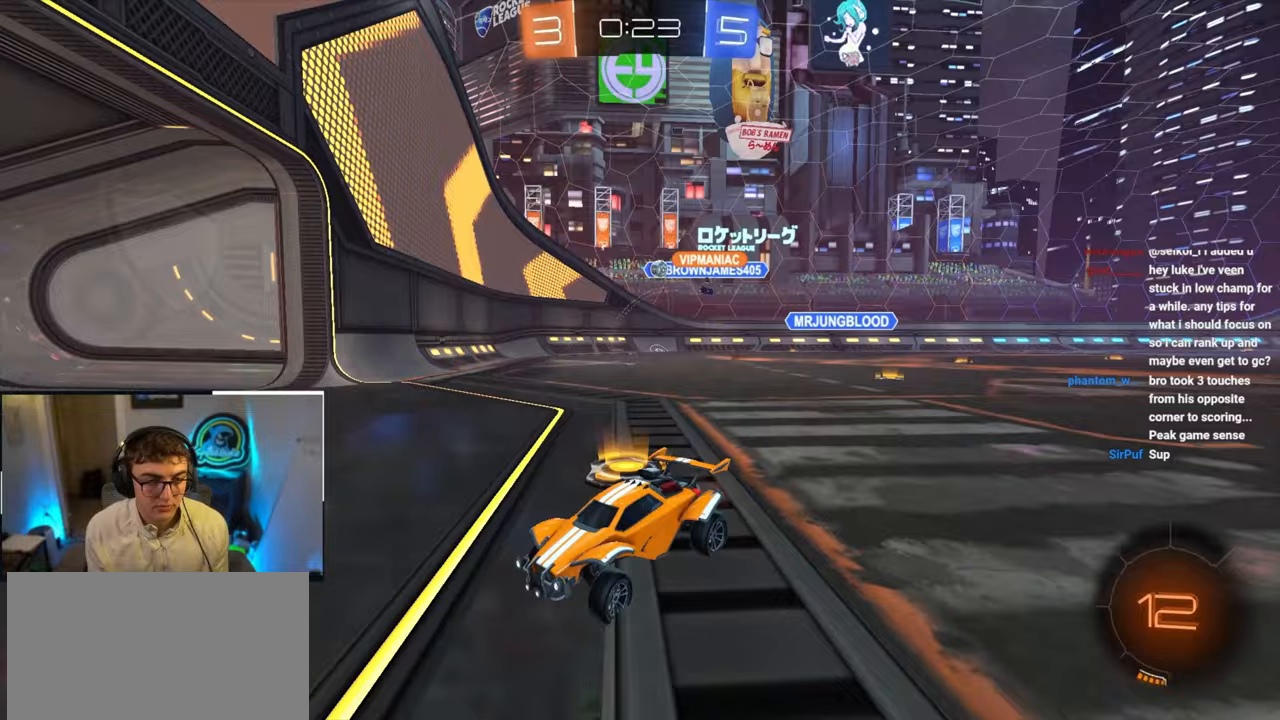
{"buttons": ["R1"], "left_stick": "up-left", "right_stick": "center", "events": [[350, "R1", "down"]]}
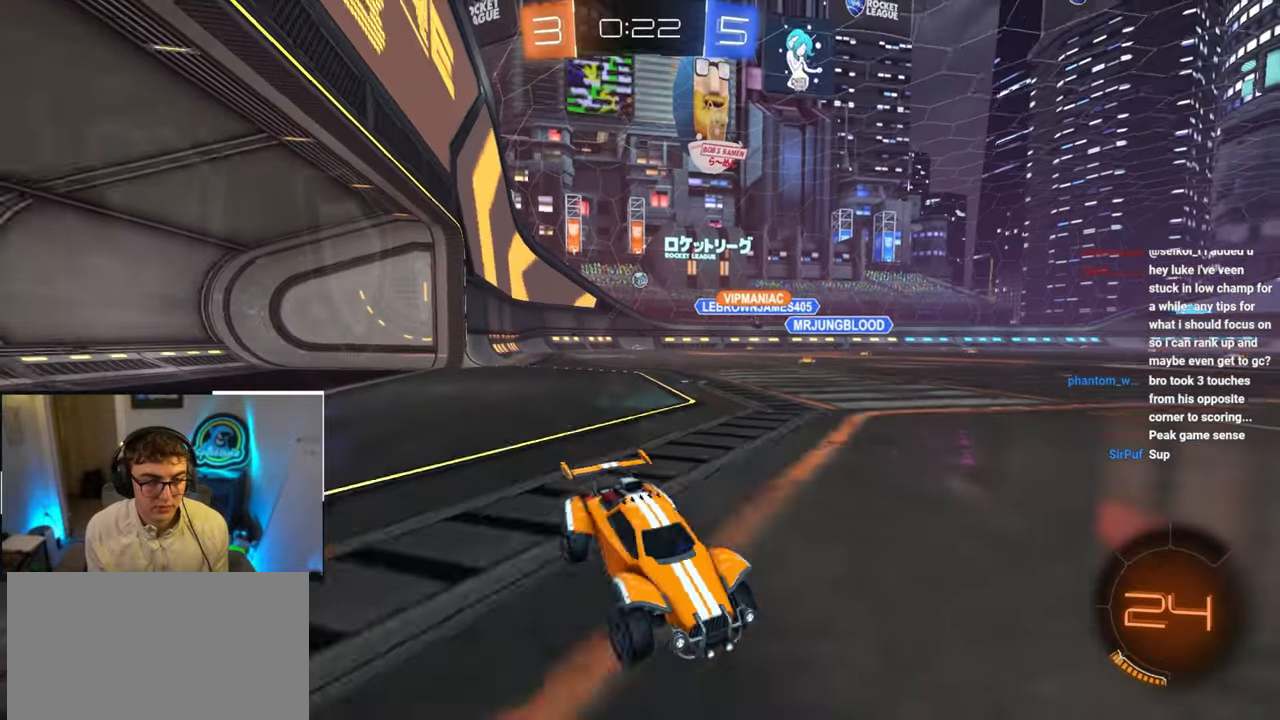
{"buttons": [], "left_stick": "up-left", "right_stick": "center", "events": [[83, "R1", "up"]]}
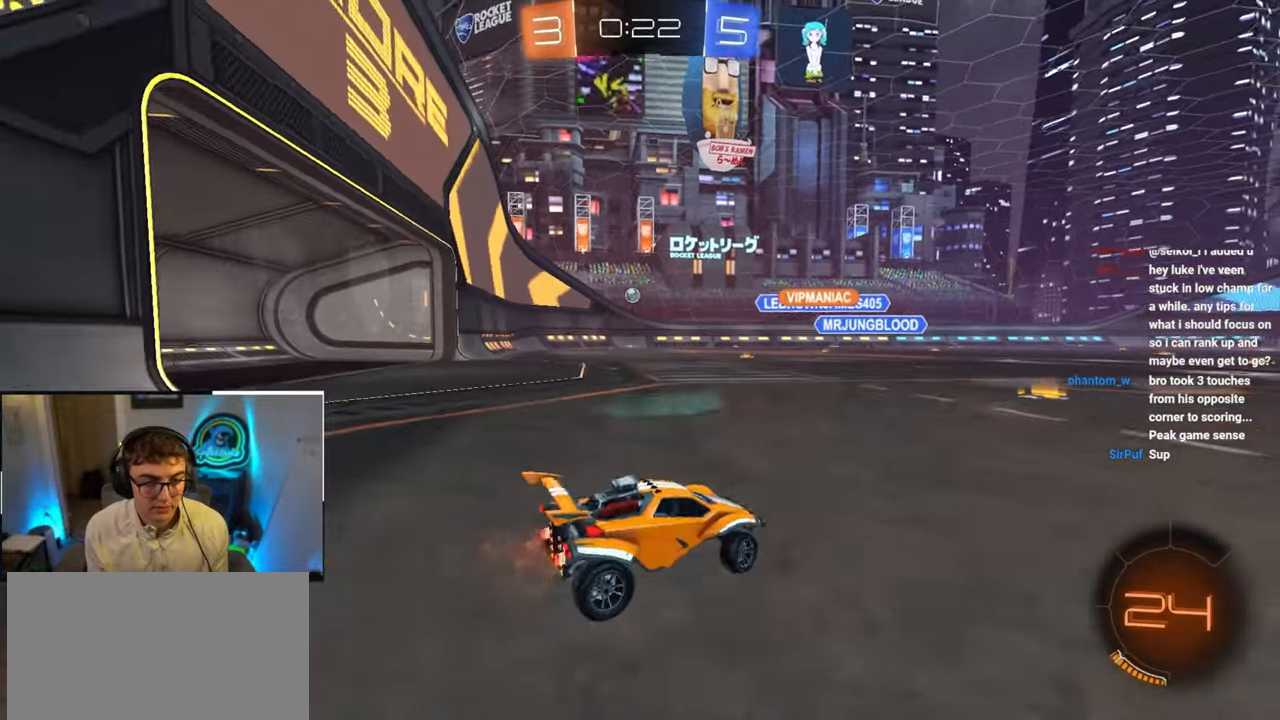
{"buttons": ["L2"], "left_stick": "up", "right_stick": "center", "events": [[100, "left_stick", "up"], [300, "L2", "down"]]}
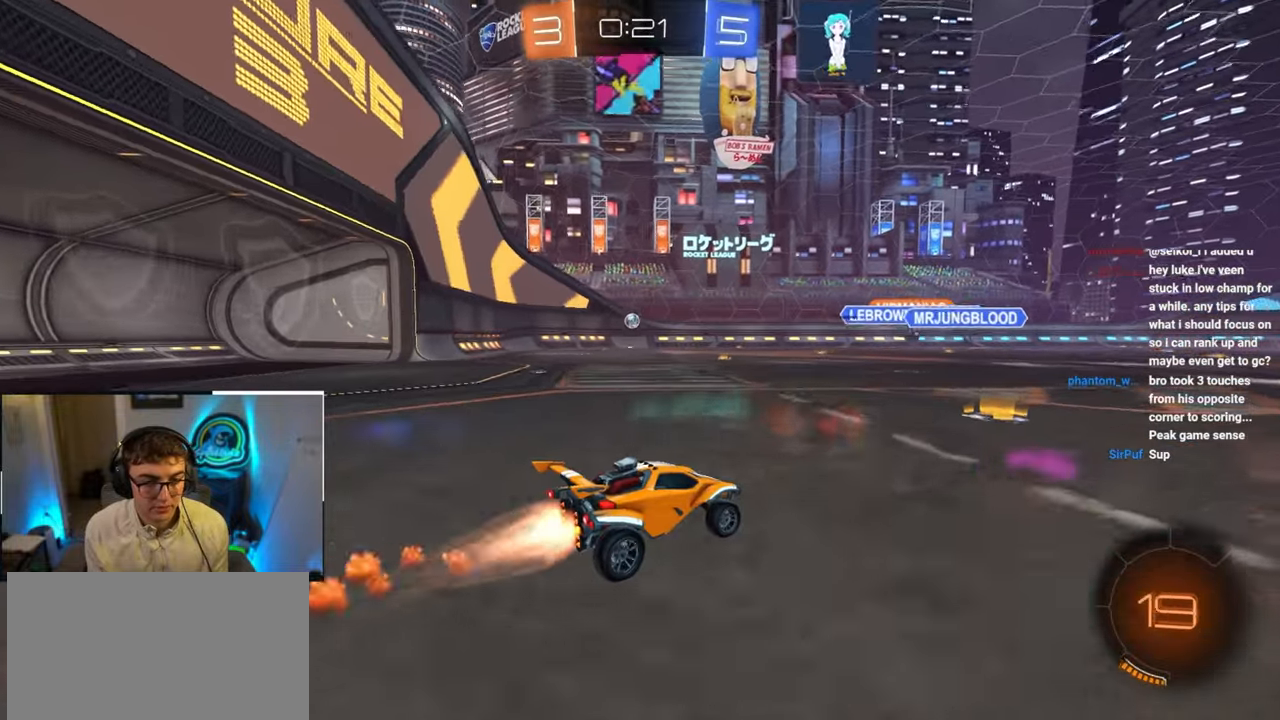
{"buttons": ["L2"], "left_stick": "up-left", "right_stick": "center", "events": [[200, "left_stick", "up-left"], [283, "L2", "up"], [483, "L2", "down"]]}
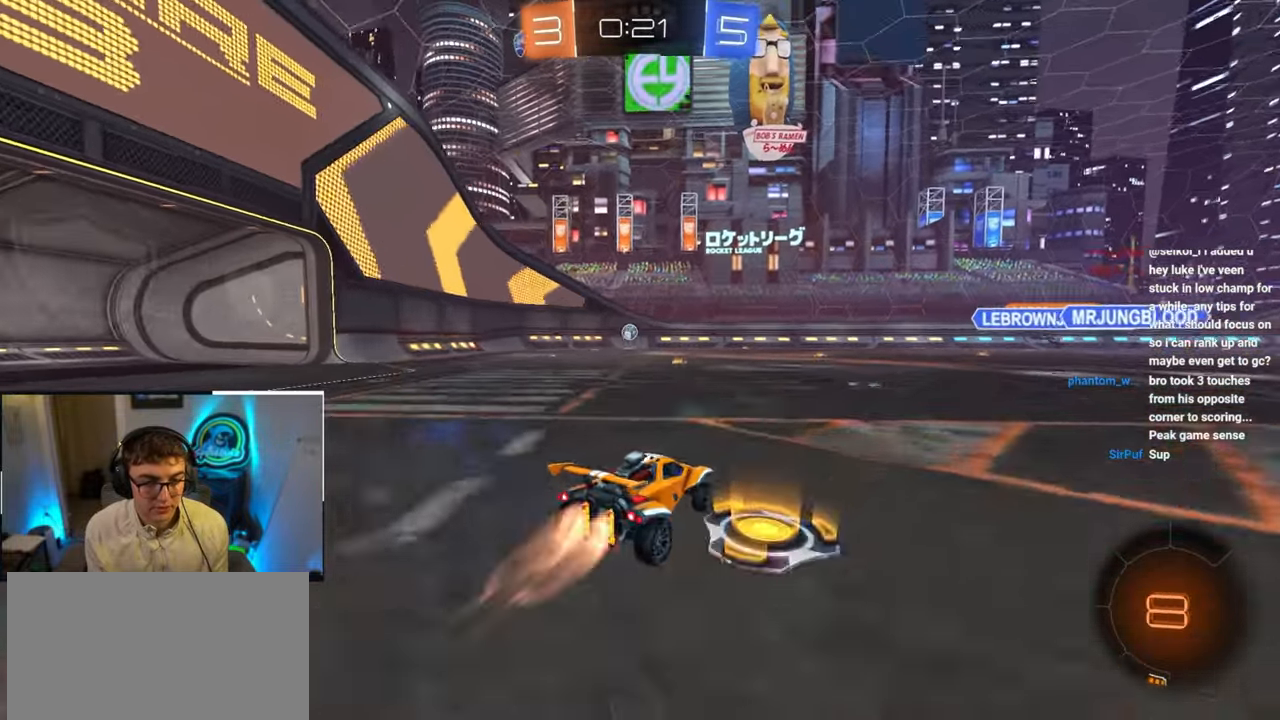
{"buttons": [], "left_stick": "up", "right_stick": "center", "events": [[150, "left_stick", "center"], [317, "L2", "up"], [383, "left_stick", "up"]]}
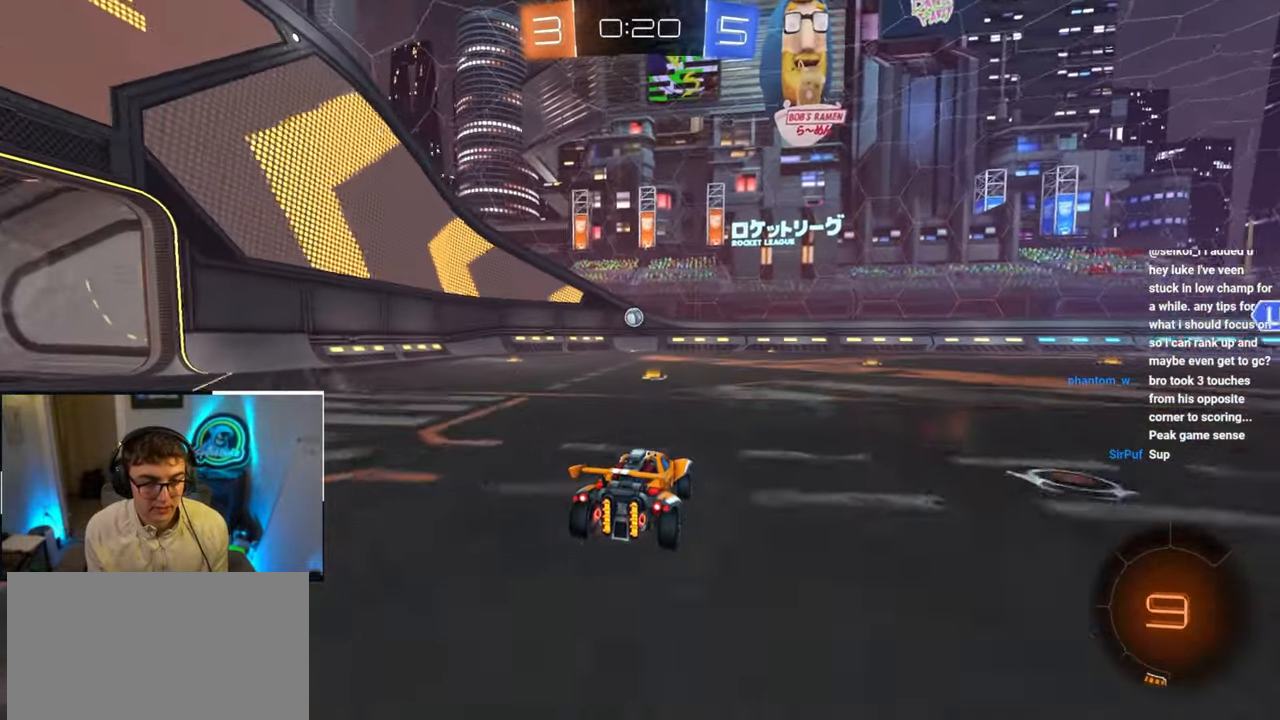
{"buttons": [], "left_stick": "up", "right_stick": "center", "events": []}
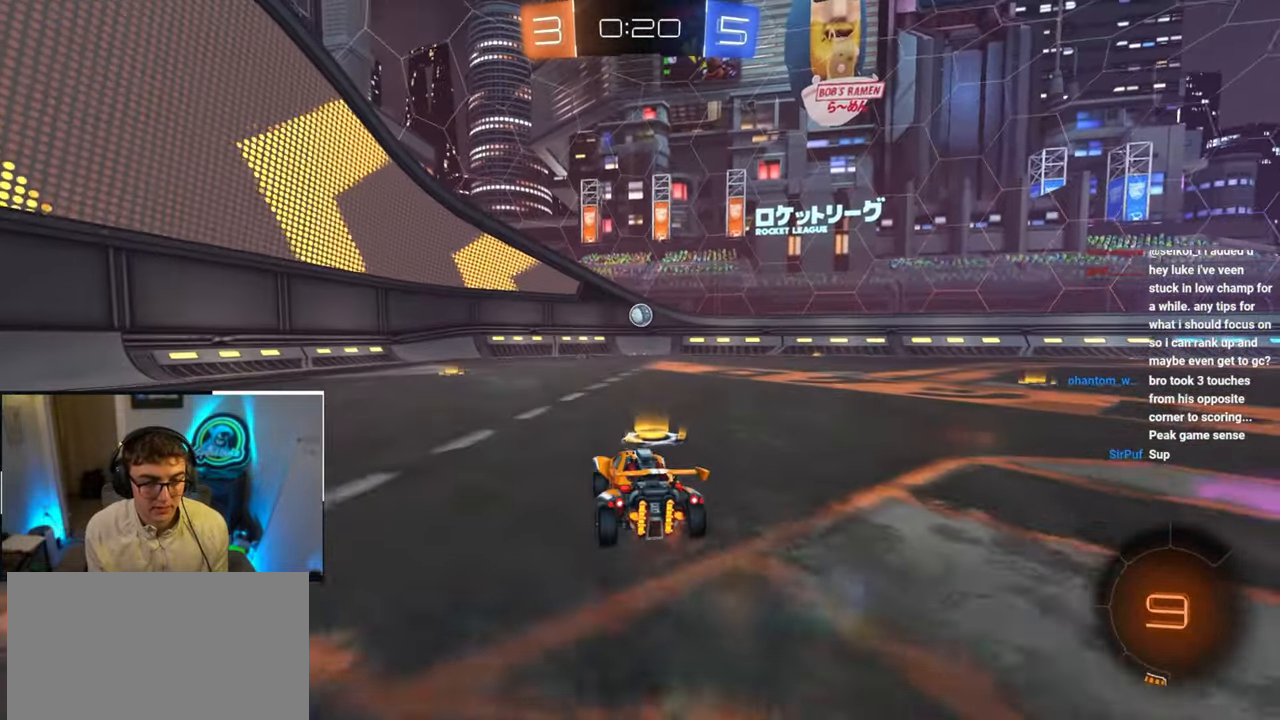
{"buttons": [], "left_stick": "up", "right_stick": "center", "events": []}
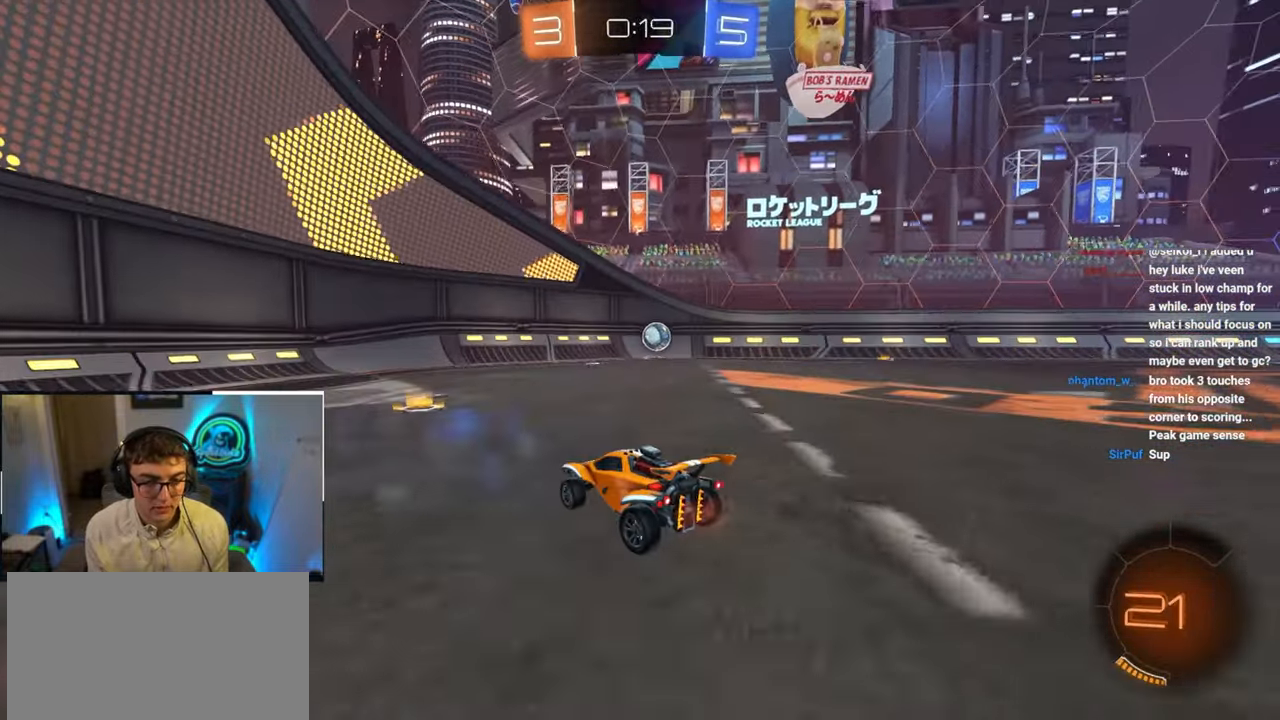
{"buttons": [], "left_stick": "up", "right_stick": "center", "events": []}
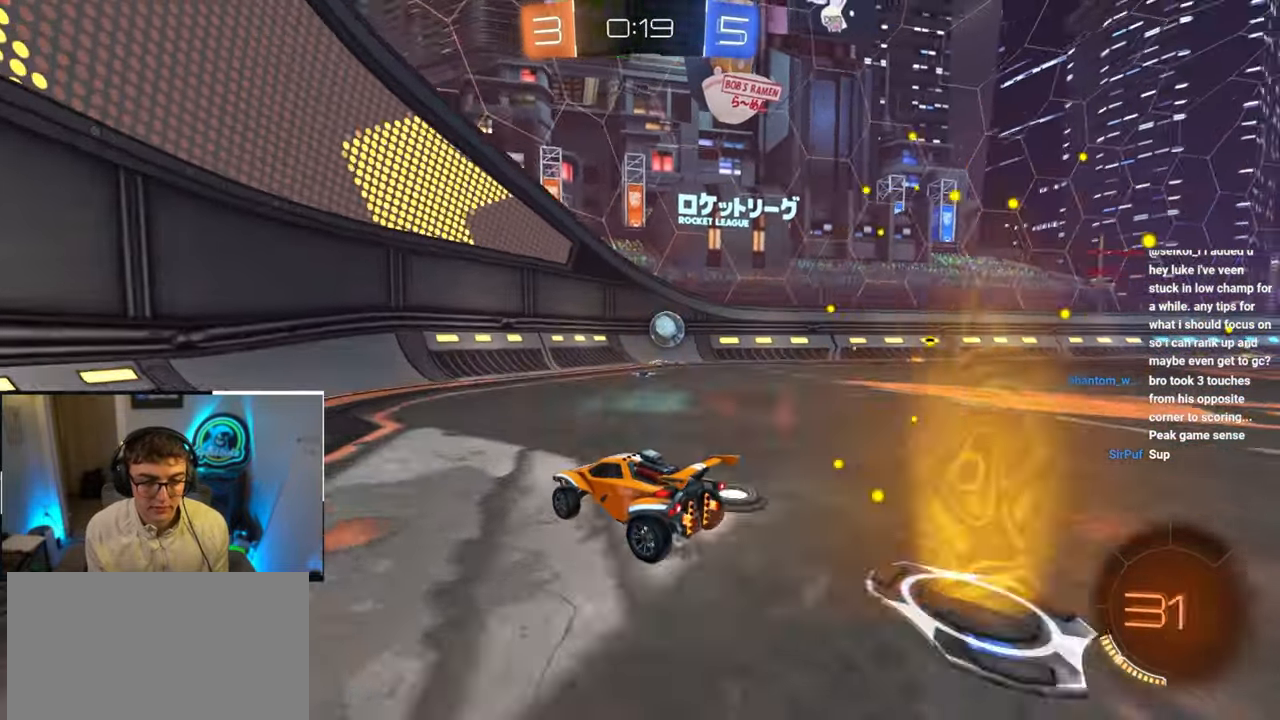
{"buttons": [], "left_stick": "up-right", "right_stick": "center", "events": [[200, "left_stick", "up-right"]]}
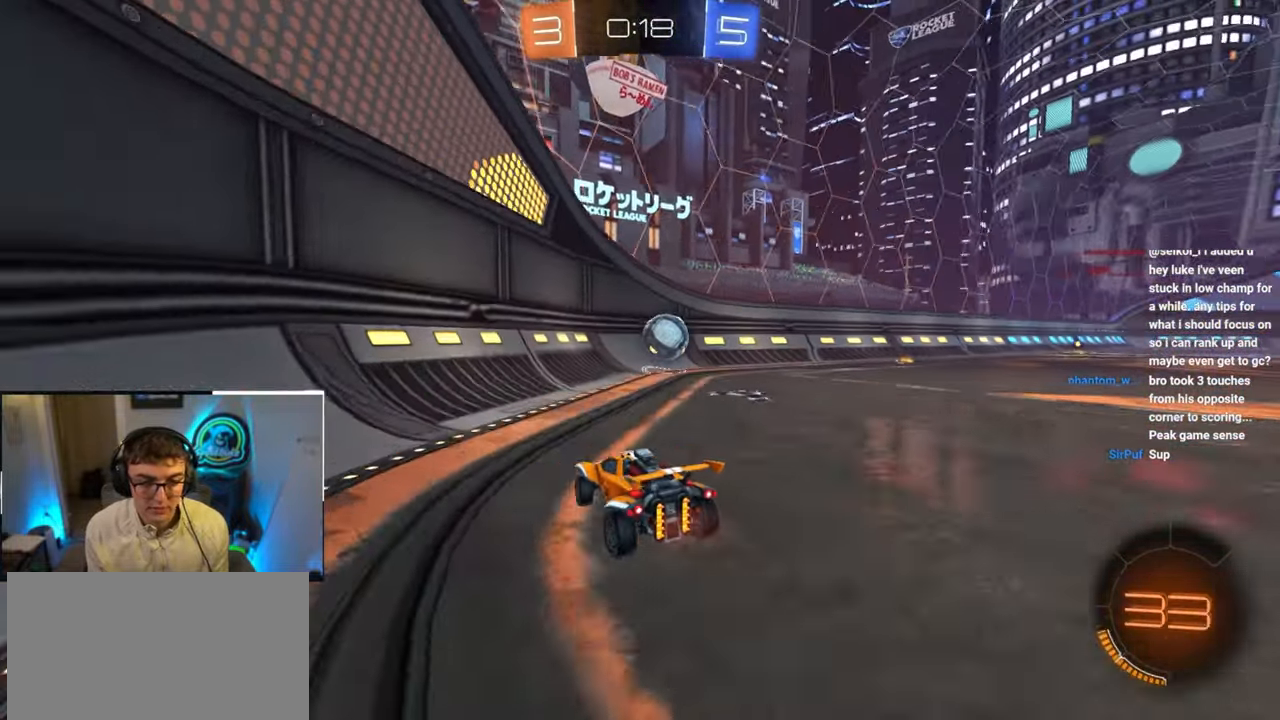
{"buttons": [], "left_stick": "up-right", "right_stick": "center", "events": [[50, "left_stick", "up"], [367, "left_stick", "up-right"]]}